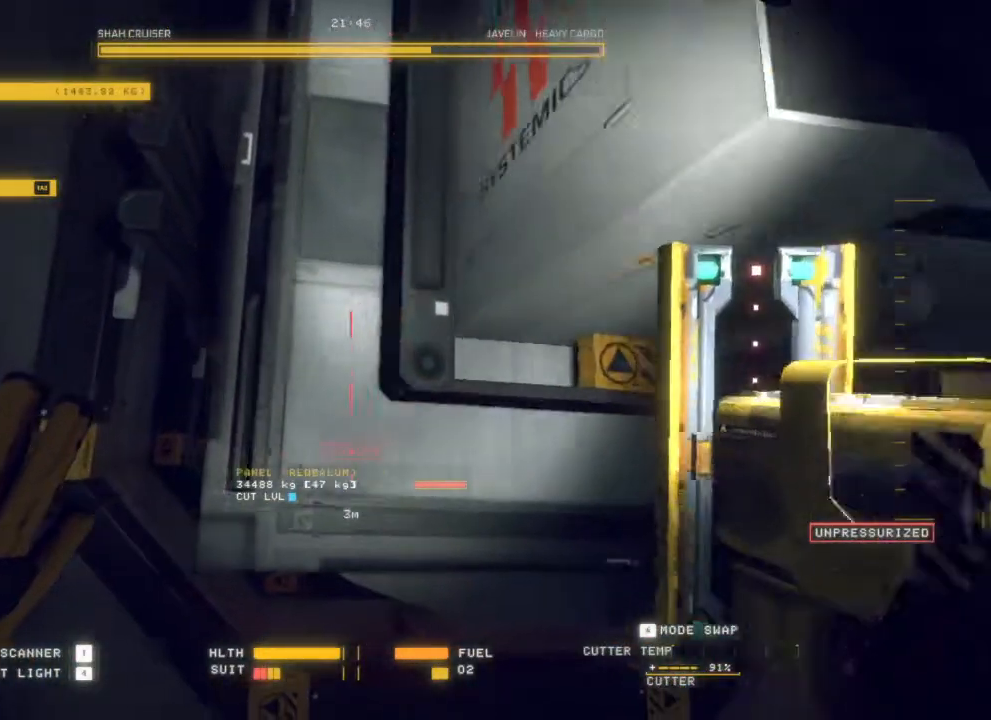
Gameplay with keyboard and mouse; each line is a JSON object with the keys and mouse buttons held at the frame after it. "events" lists presses ("down") and releases ("up") of "d", "e", "q", "s", "mouse_left", "mouse_wheel", "mouse_right", "mouse_mb4" and "mouse_mb5" between this image and that frame as [ms after this image, input, new state], when the widget could be followed in between. "mouse_left", "mouse_wheel", "mouse_right", "mouse_mb4", "mouse_mb5" = the "left", "wheel", "right", "mb4", "mb5" buttons of the "mouse" list. No other keys are recorded. "wheel" means that the mouse wheel is clicked or scrolled. Mouse movement is not recorded. Not read: escape.
{"keys": [], "mouse": [], "events": [[117, "q", "up"]]}
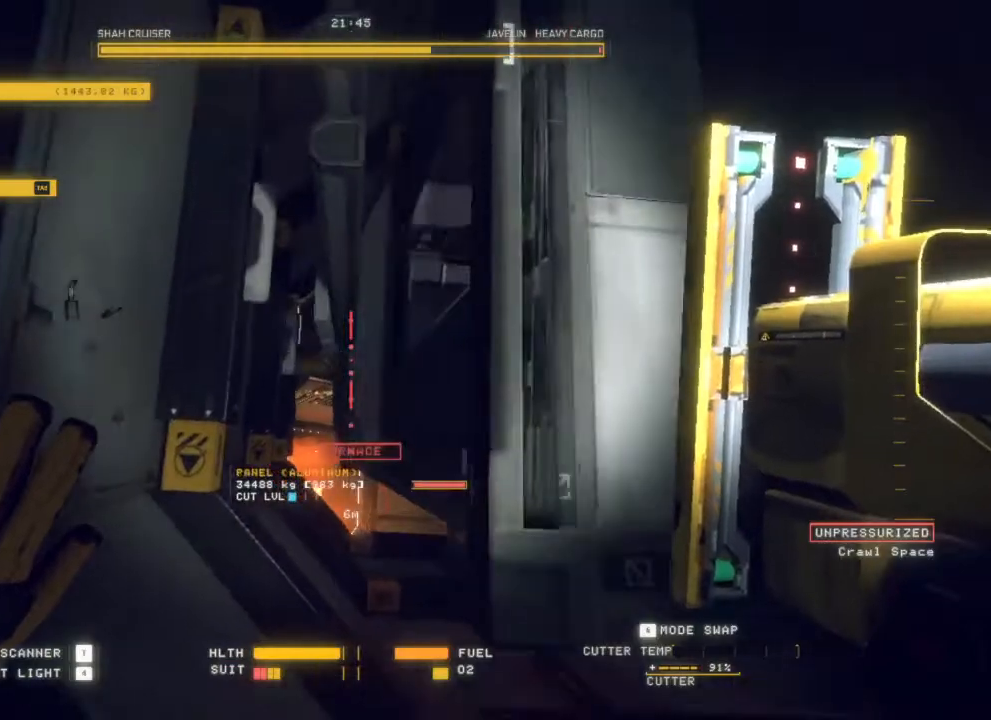
{"keys": [], "mouse": [], "events": []}
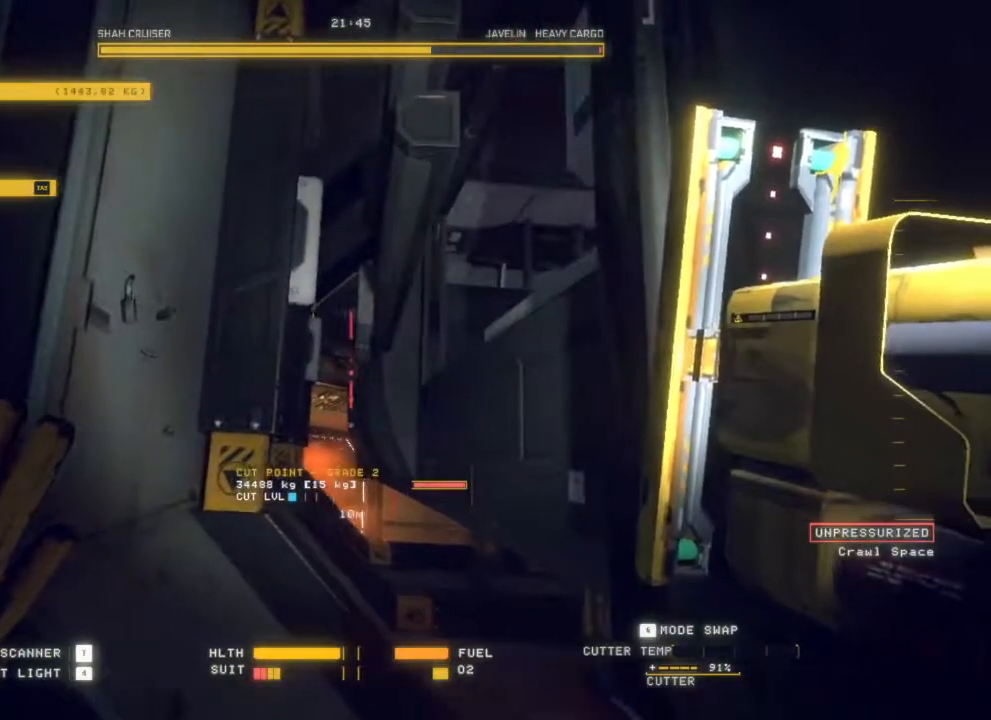
{"keys": ["d"], "mouse": [], "events": [[350, "mouse_left", "down"], [383, "d", "down"], [500, "mouse_left", "up"]]}
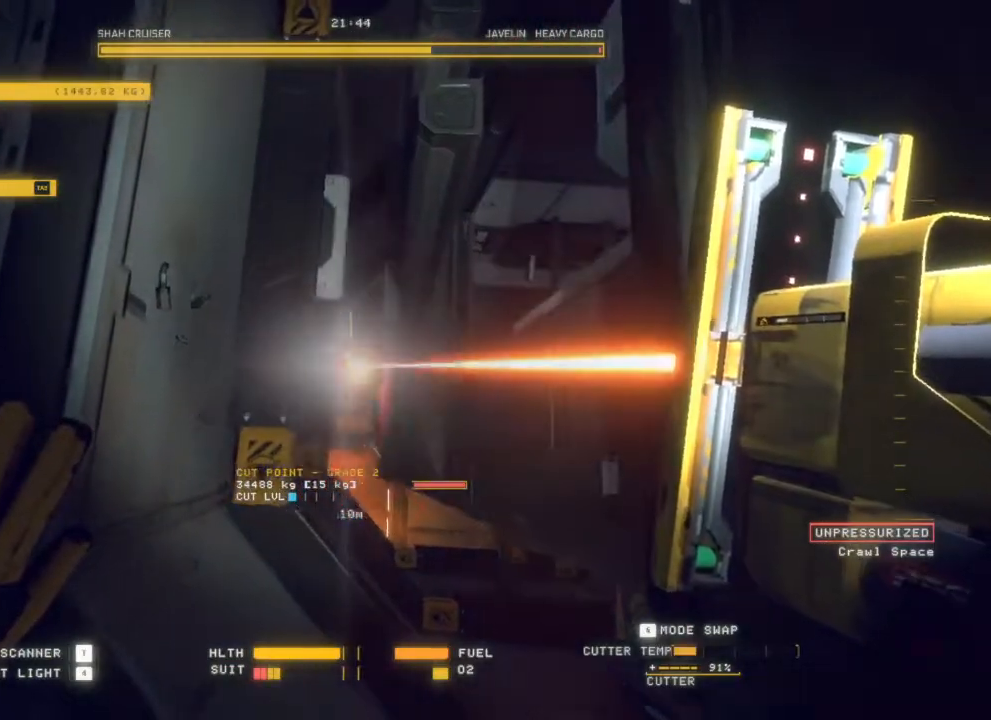
{"keys": ["d"], "mouse": [], "events": []}
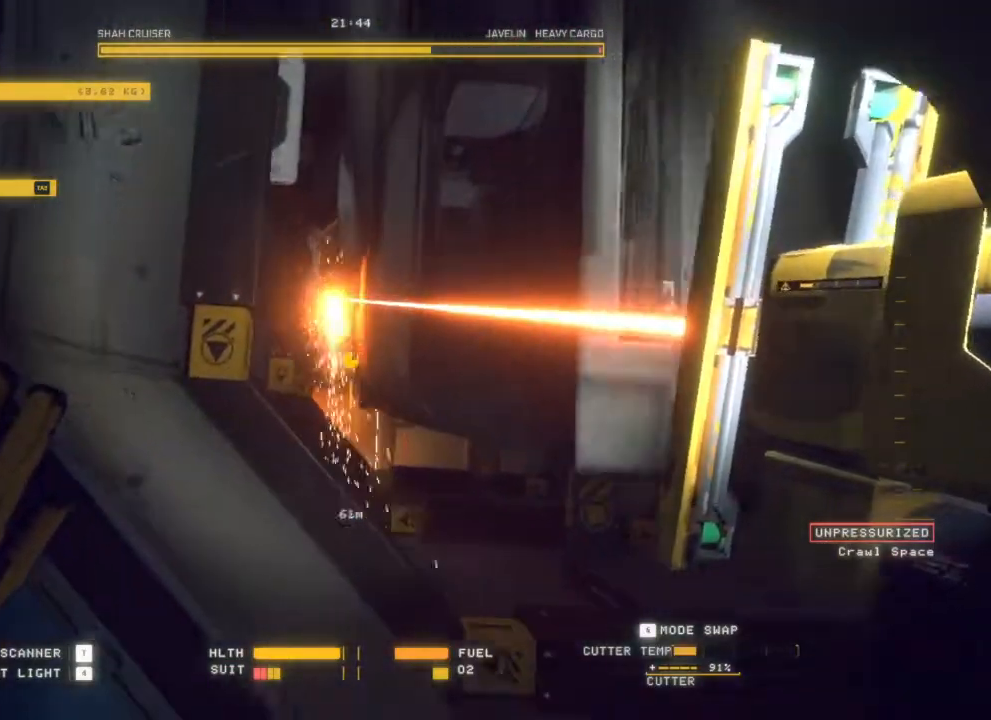
{"keys": [], "mouse": [], "events": [[333, "d", "up"]]}
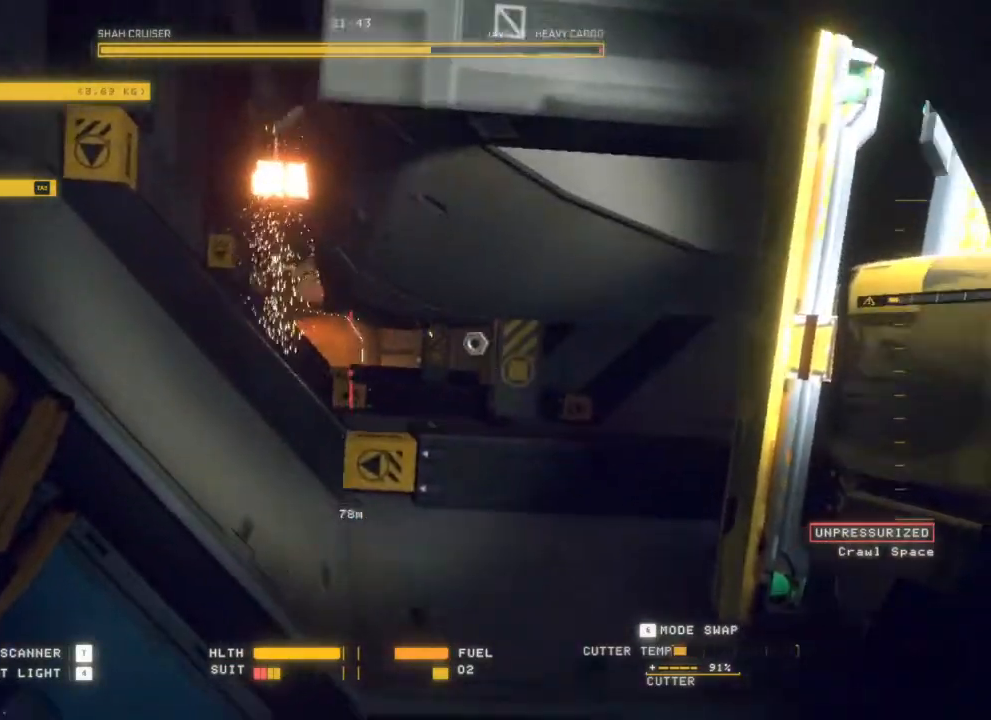
{"keys": ["d"], "mouse": [], "events": [[400, "d", "down"]]}
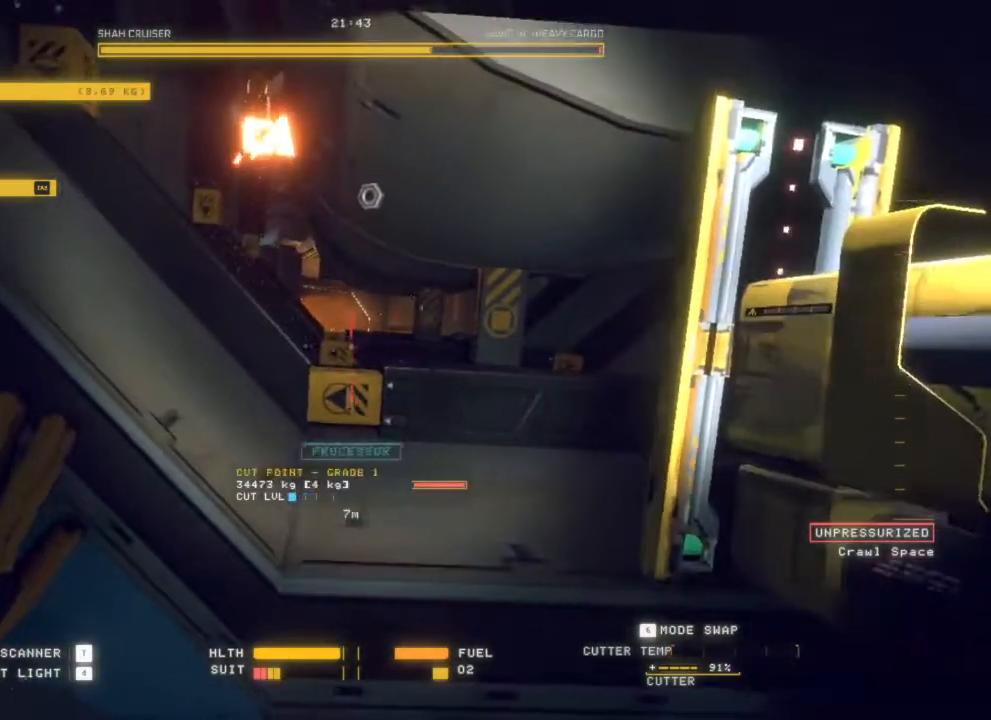
{"keys": ["d"], "mouse": ["left"], "events": [[267, "mouse_left", "down"]]}
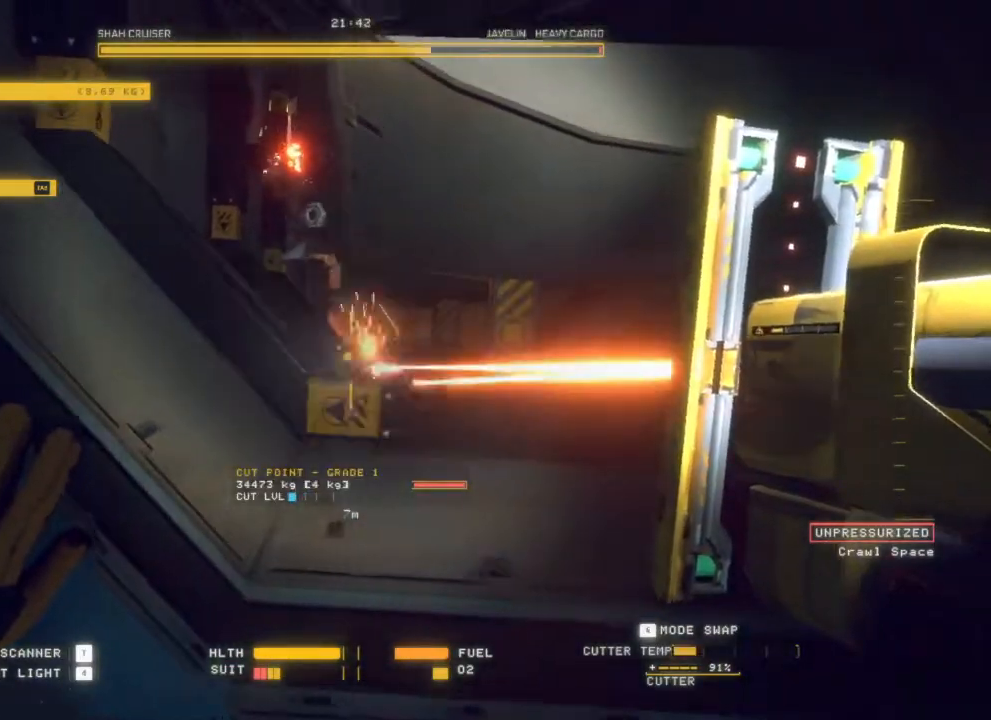
{"keys": [], "mouse": [], "events": [[150, "mouse_left", "up"], [250, "mouse_right", "down"], [350, "d", "up"], [367, "mouse_right", "up"]]}
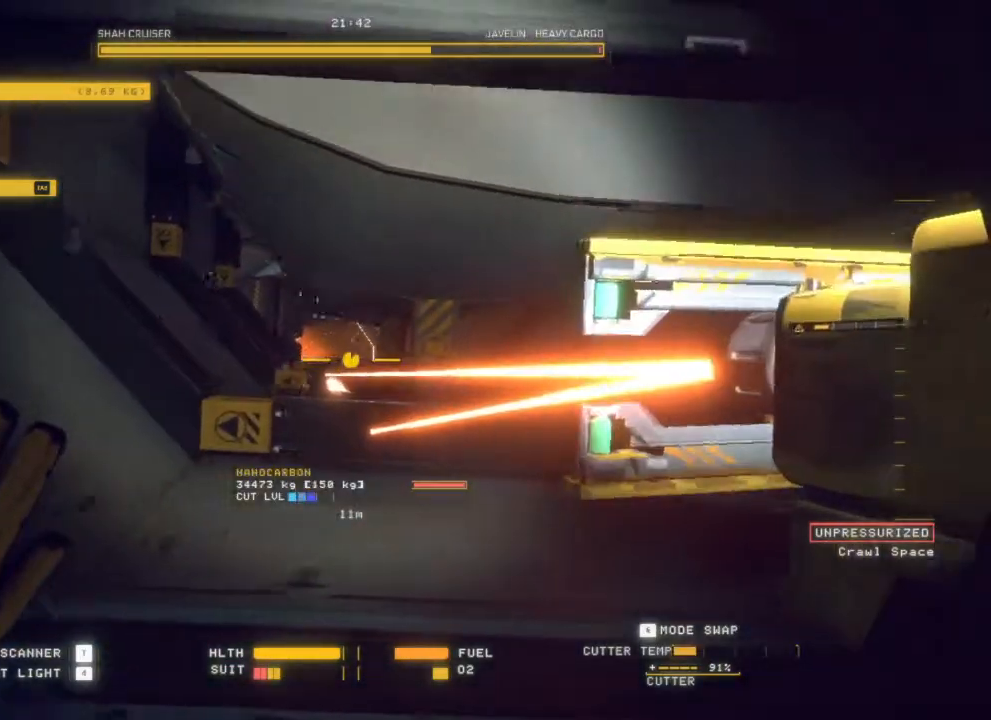
{"keys": ["d"], "mouse": ["left"], "events": [[300, "mouse_left", "down"], [317, "d", "down"]]}
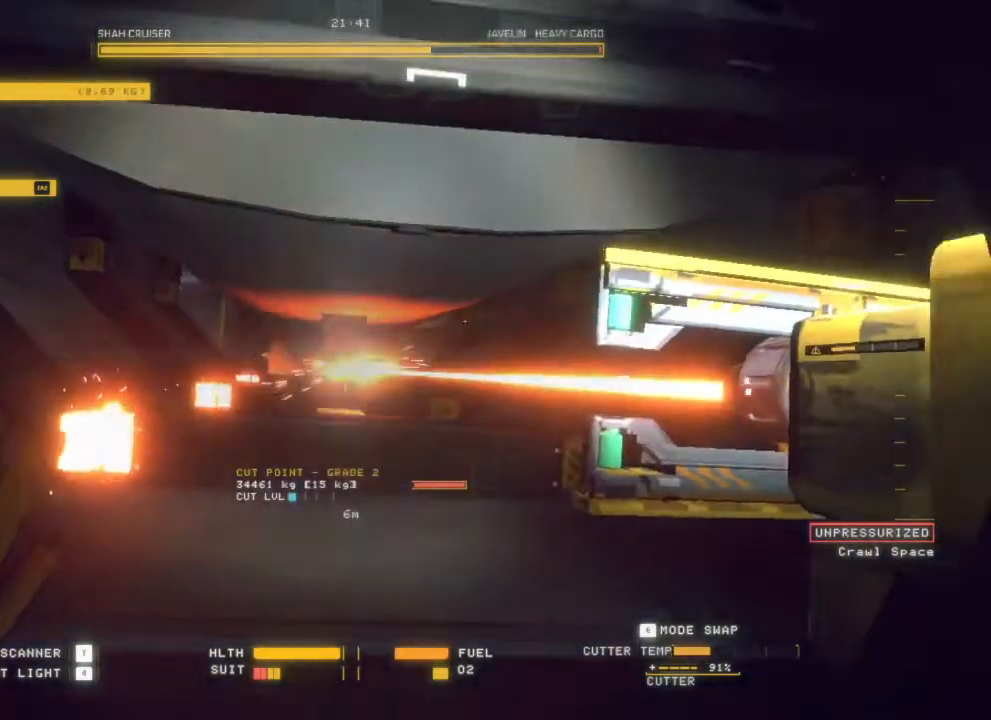
{"keys": ["d"], "mouse": ["left"], "events": []}
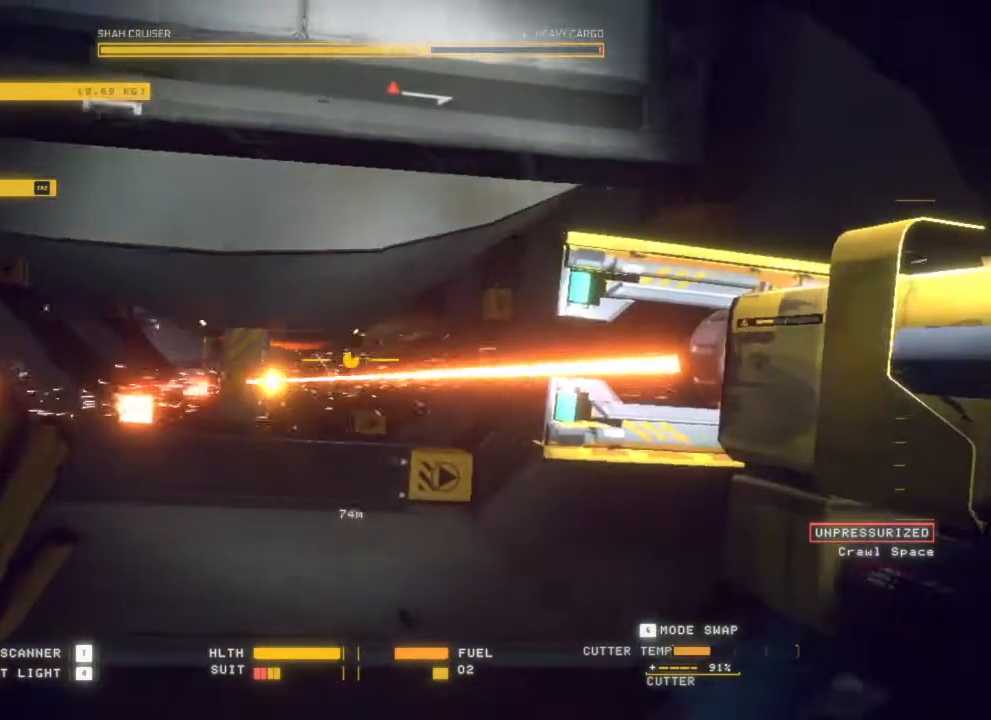
{"keys": [], "mouse": ["right"], "events": [[133, "mouse_left", "up"], [283, "d", "up"], [400, "mouse_right", "down"]]}
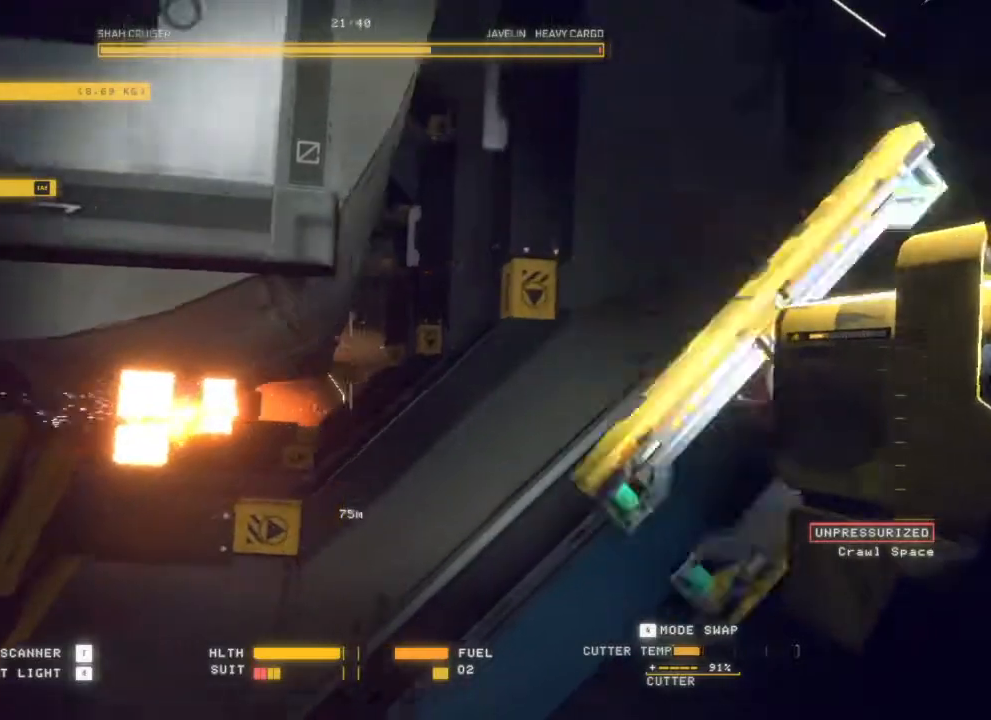
{"keys": ["q"], "mouse": [], "events": [[17, "mouse_right", "up"], [483, "q", "down"]]}
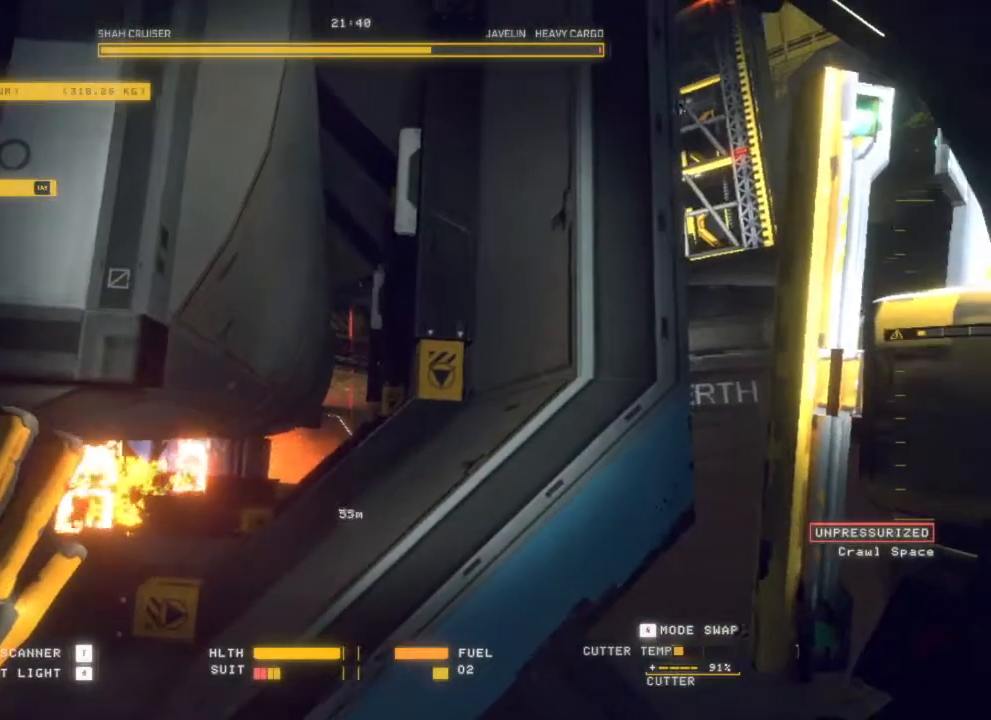
{"keys": [], "mouse": ["left"], "events": [[17, "mouse_left", "down"], [300, "q", "up"]]}
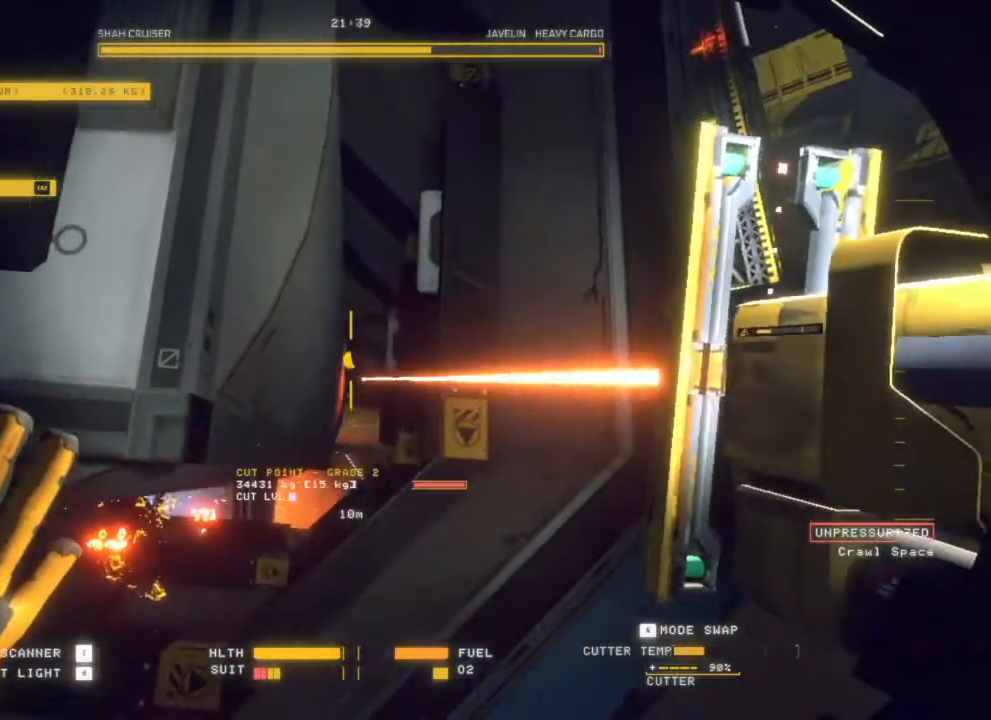
{"keys": ["q"], "mouse": [], "events": [[183, "q", "down"], [400, "mouse_left", "up"]]}
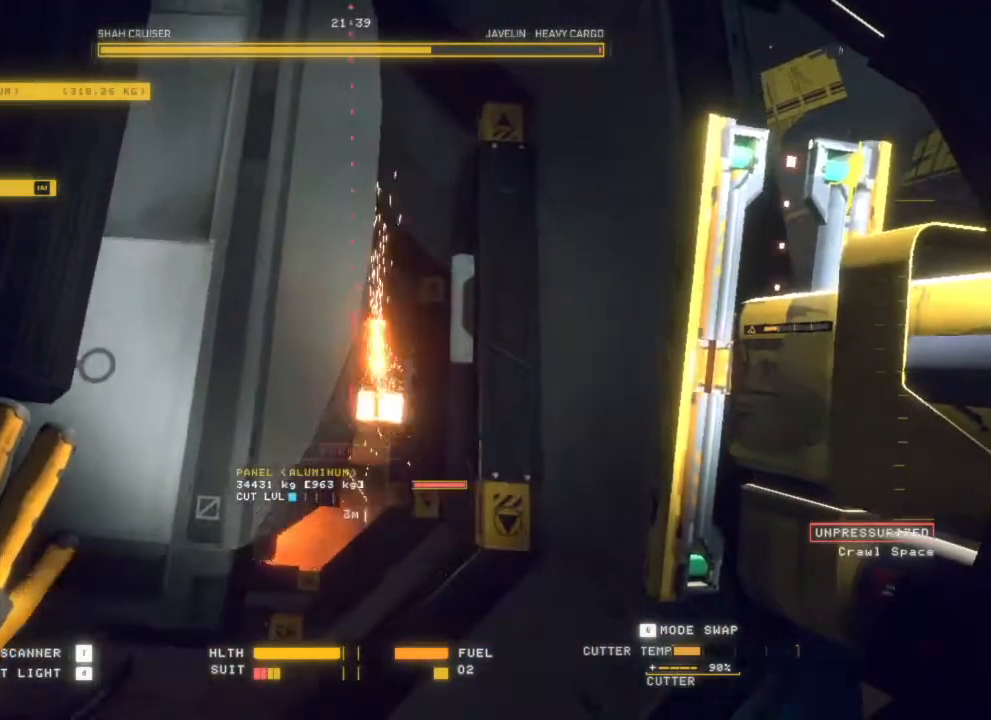
{"keys": ["d", "s"], "mouse": [], "events": [[300, "d", "down"], [300, "s", "down"], [483, "q", "up"]]}
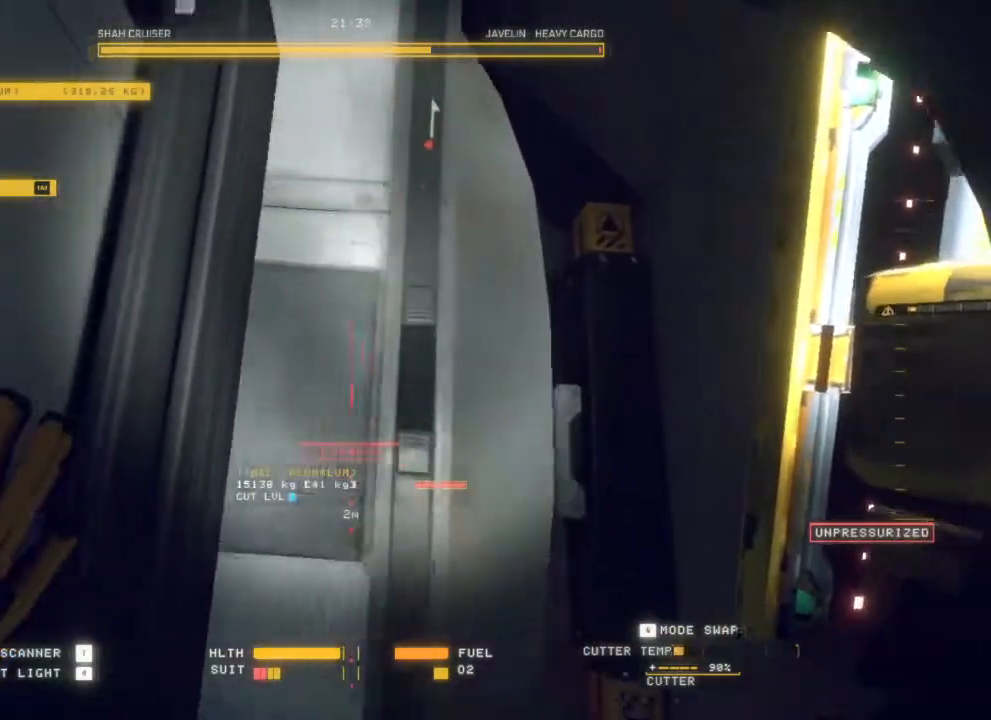
{"keys": [], "mouse": [], "events": [[450, "s", "up"], [500, "d", "up"]]}
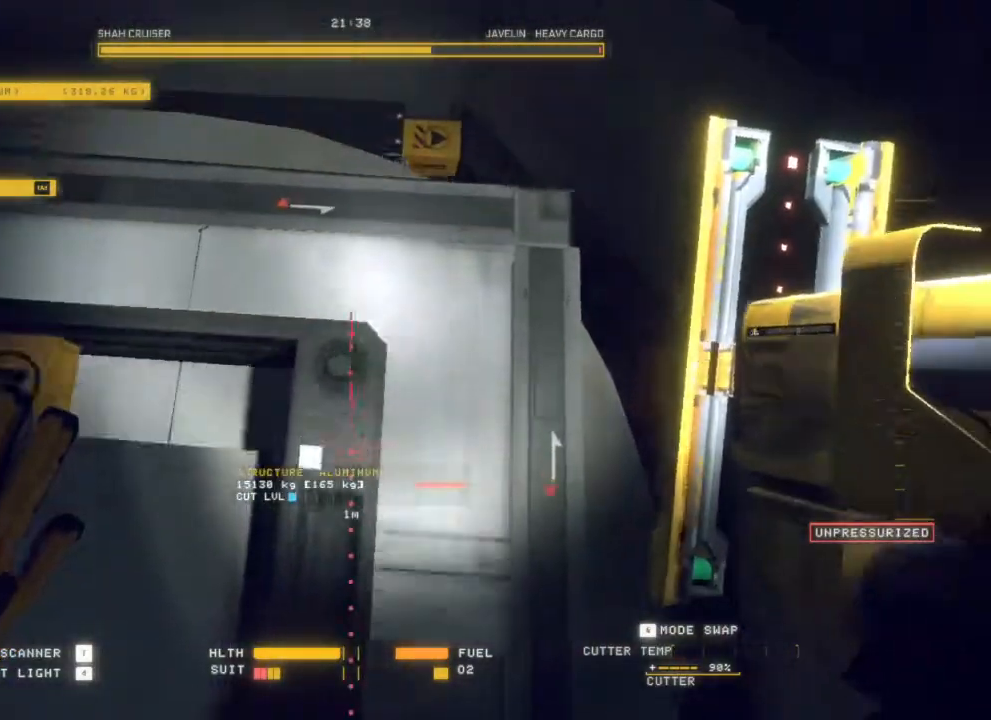
{"keys": [], "mouse": [], "events": []}
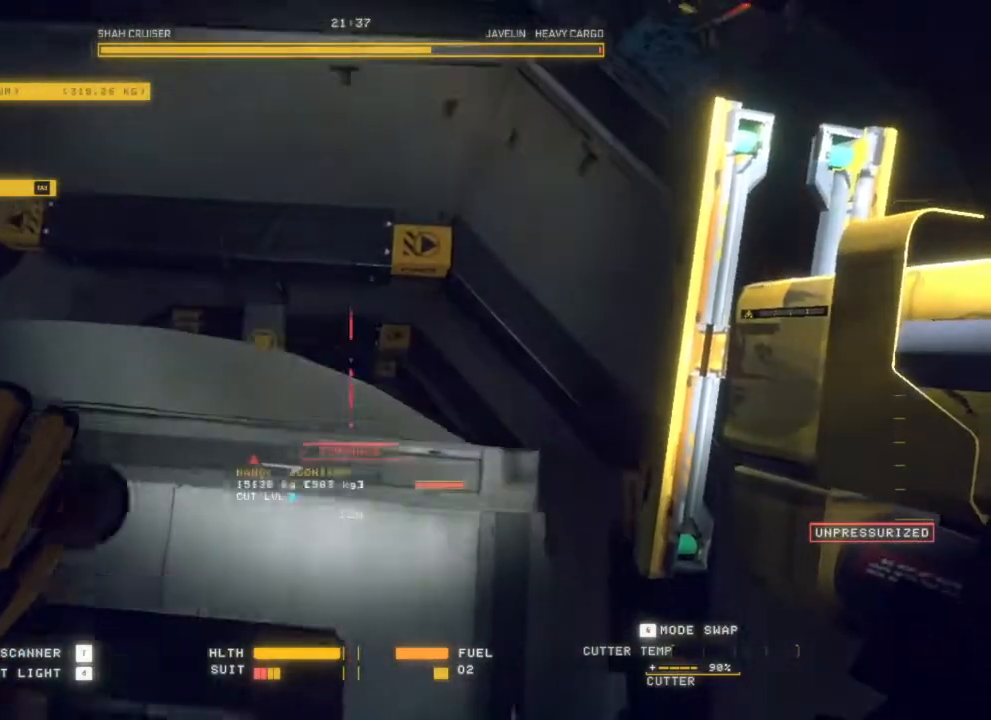
{"keys": [], "mouse": [], "events": [[283, "mouse_right", "down"], [400, "mouse_right", "up"]]}
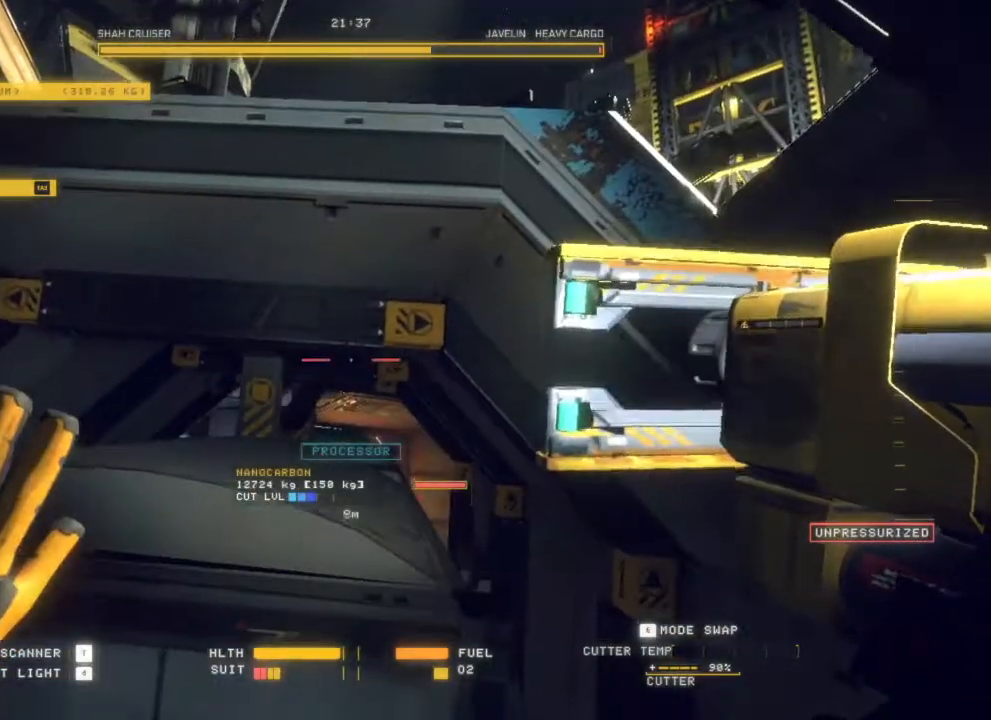
{"keys": [], "mouse": [], "events": [[133, "q", "down"], [500, "q", "up"]]}
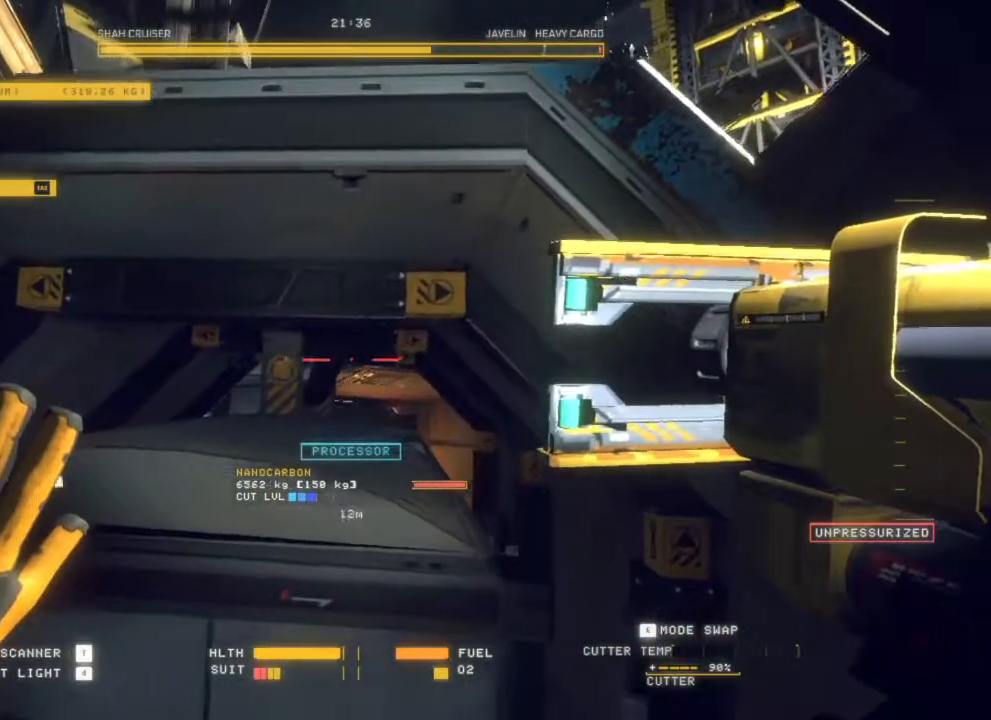
{"keys": [], "mouse": [], "events": []}
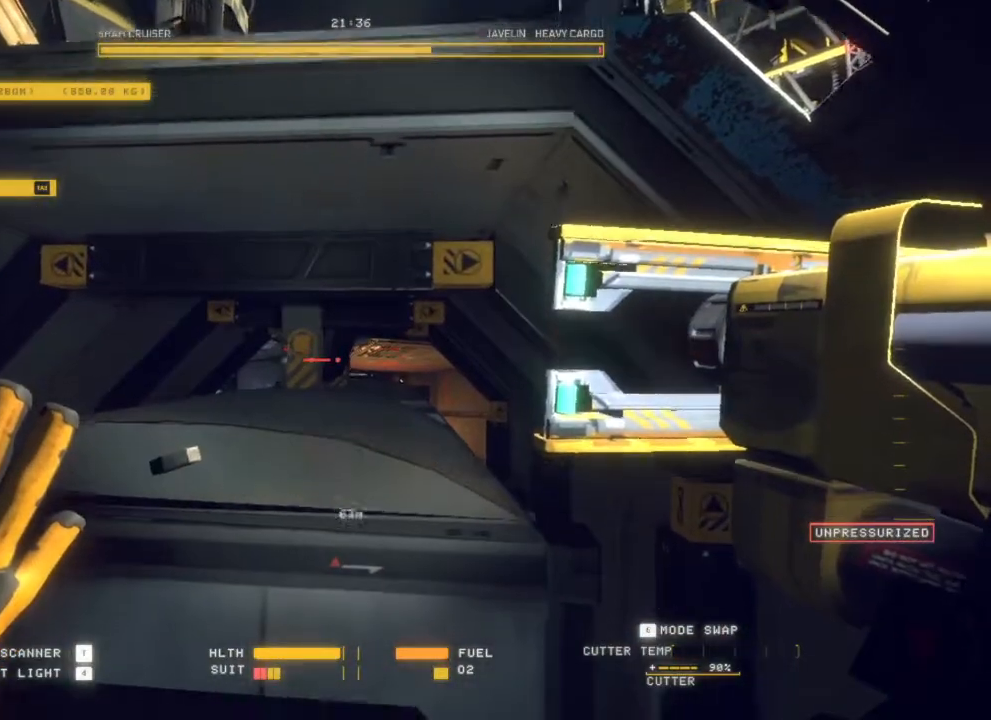
{"keys": ["q"], "mouse": ["left"], "events": [[117, "q", "down"], [233, "mouse_left", "down"]]}
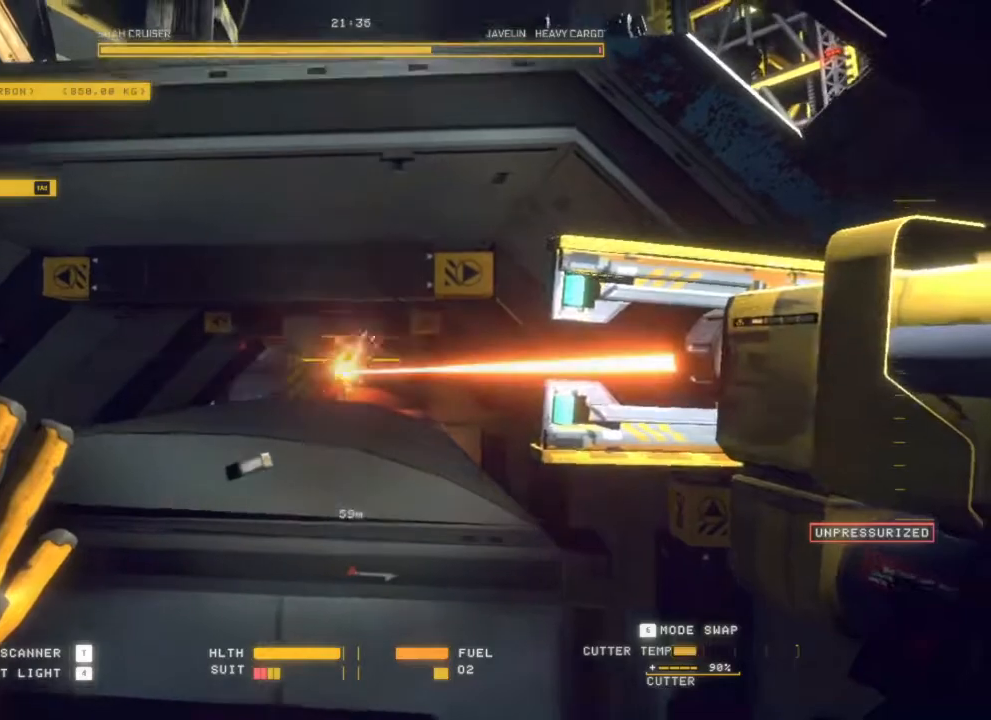
{"keys": ["d"], "mouse": ["left"], "events": [[150, "q", "up"], [200, "d", "down"]]}
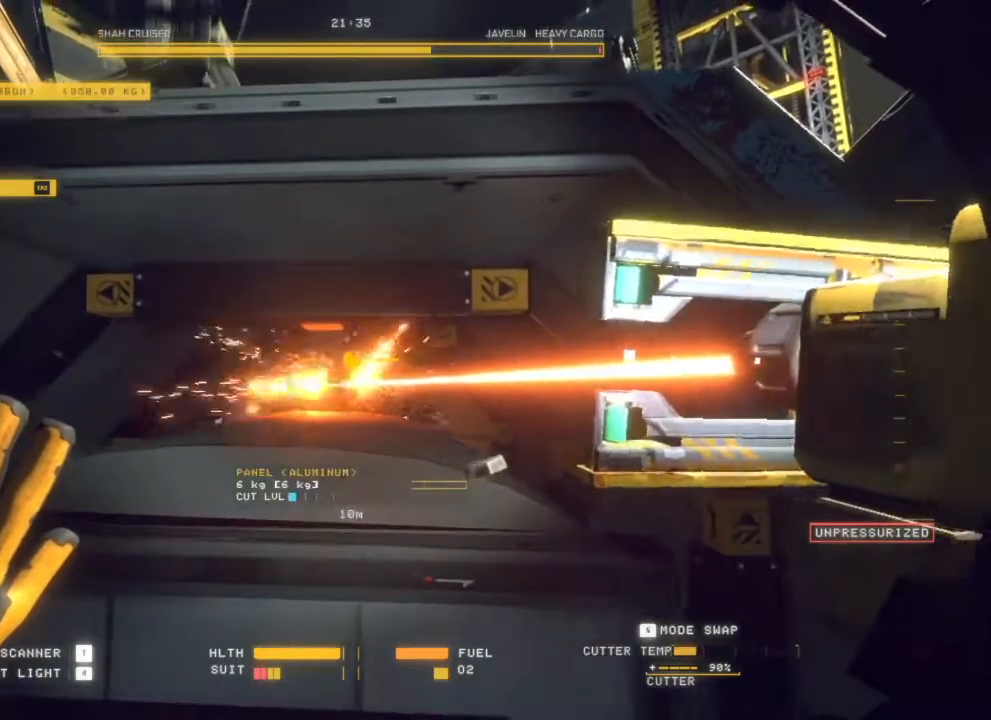
{"keys": ["q"], "mouse": [], "events": [[17, "mouse_left", "up"], [17, "q", "down"], [67, "d", "up"]]}
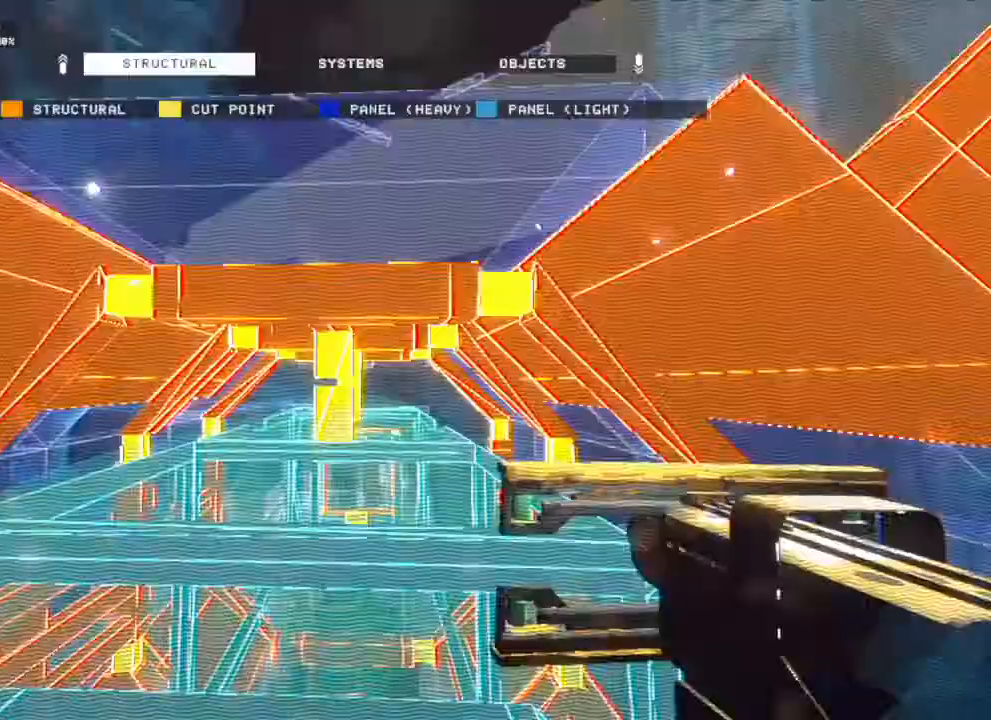
{"keys": ["s"], "mouse": [], "events": [[183, "q", "up"], [283, "s", "down"]]}
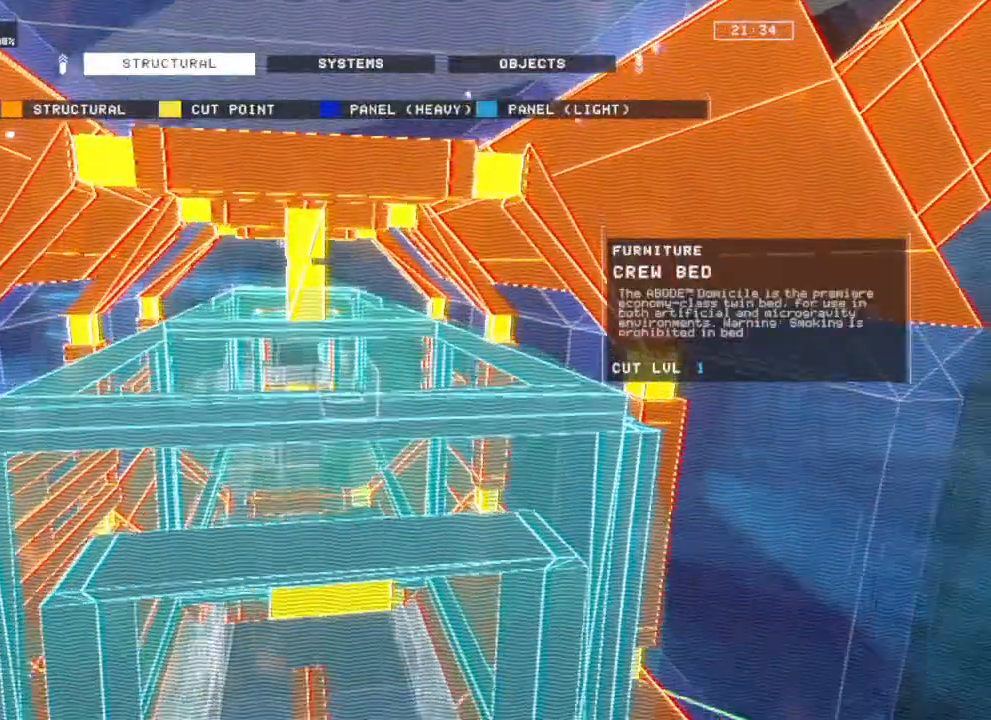
{"keys": [], "mouse": [], "events": [[333, "s", "up"]]}
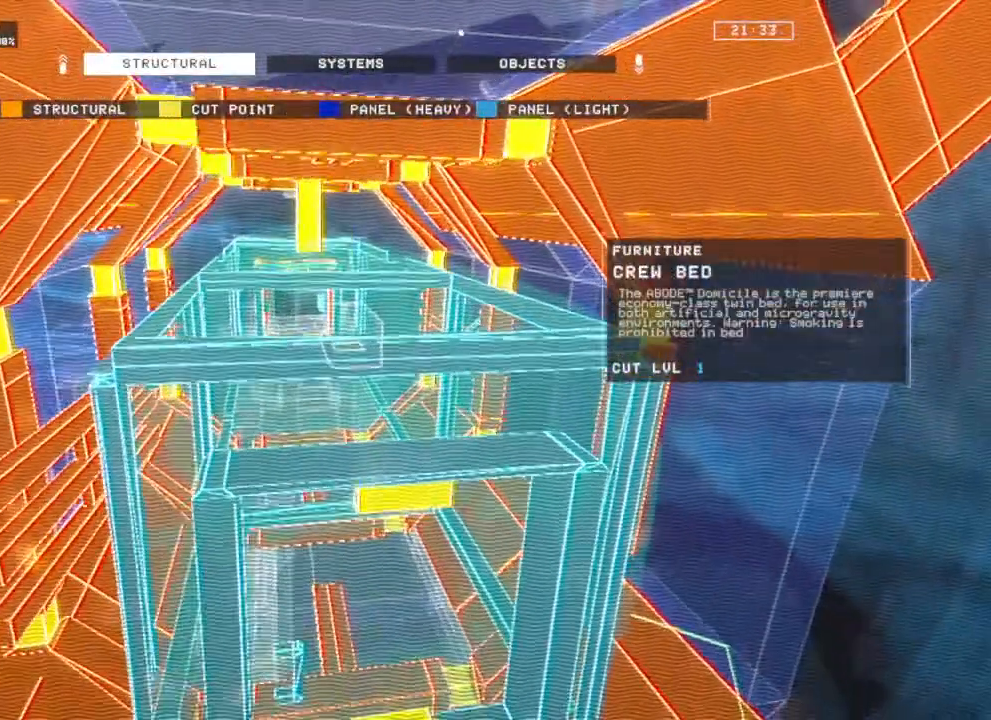
{"keys": ["d"], "mouse": [], "events": [[417, "d", "down"]]}
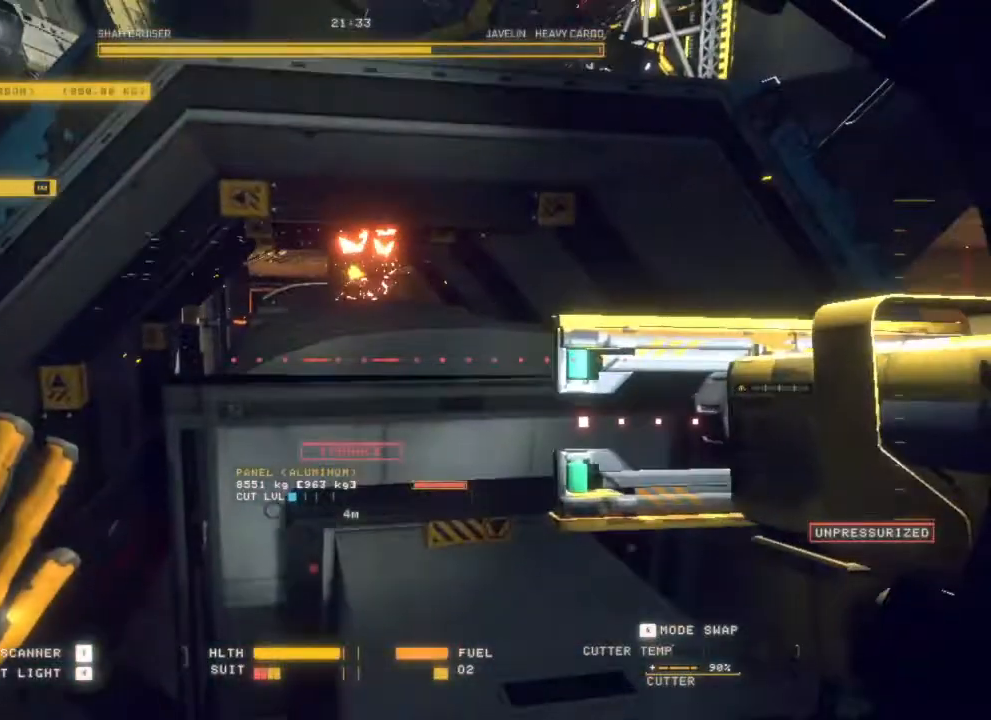
{"keys": ["d"], "mouse": [], "events": []}
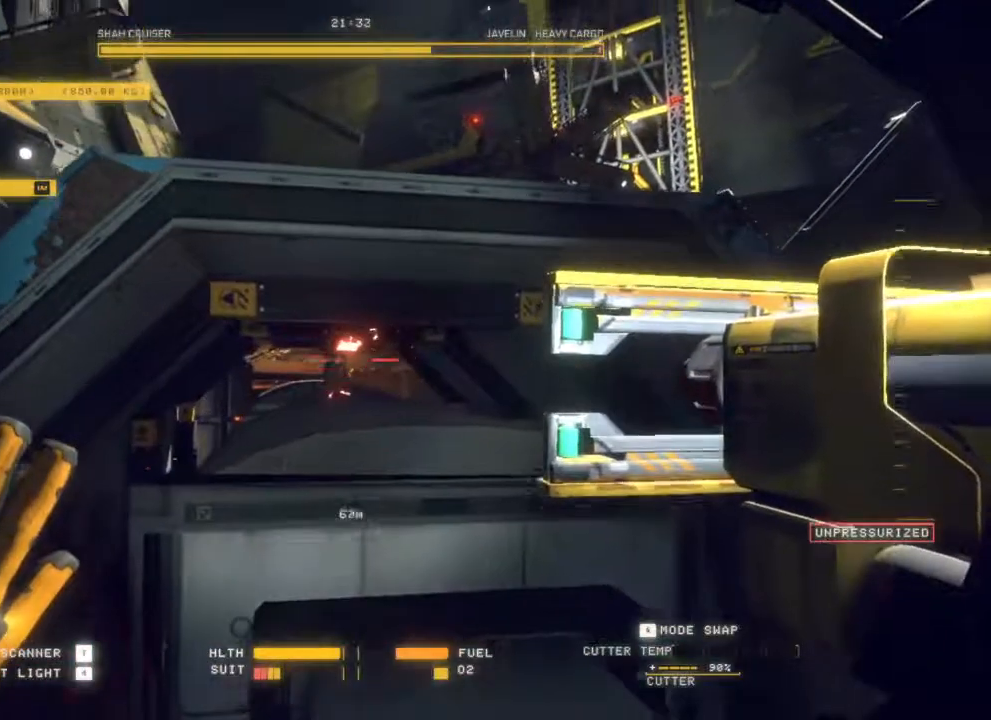
{"keys": ["d"], "mouse": [], "events": [[17, "mouse_left", "down"], [233, "mouse_left", "up"]]}
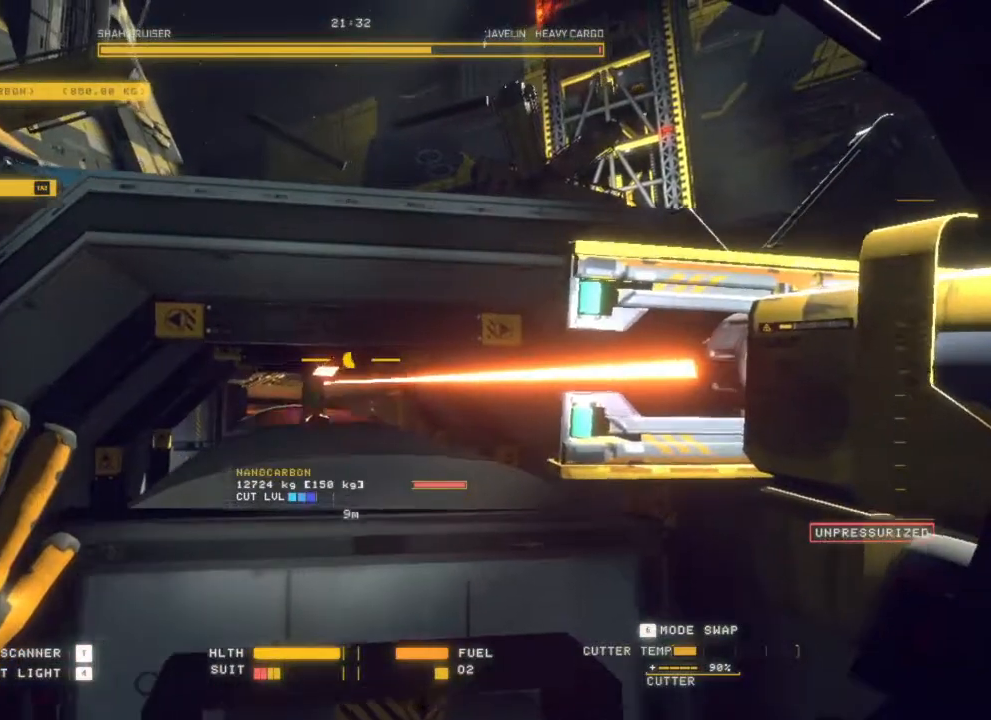
{"keys": ["d"], "mouse": ["right"], "events": [[483, "mouse_right", "down"]]}